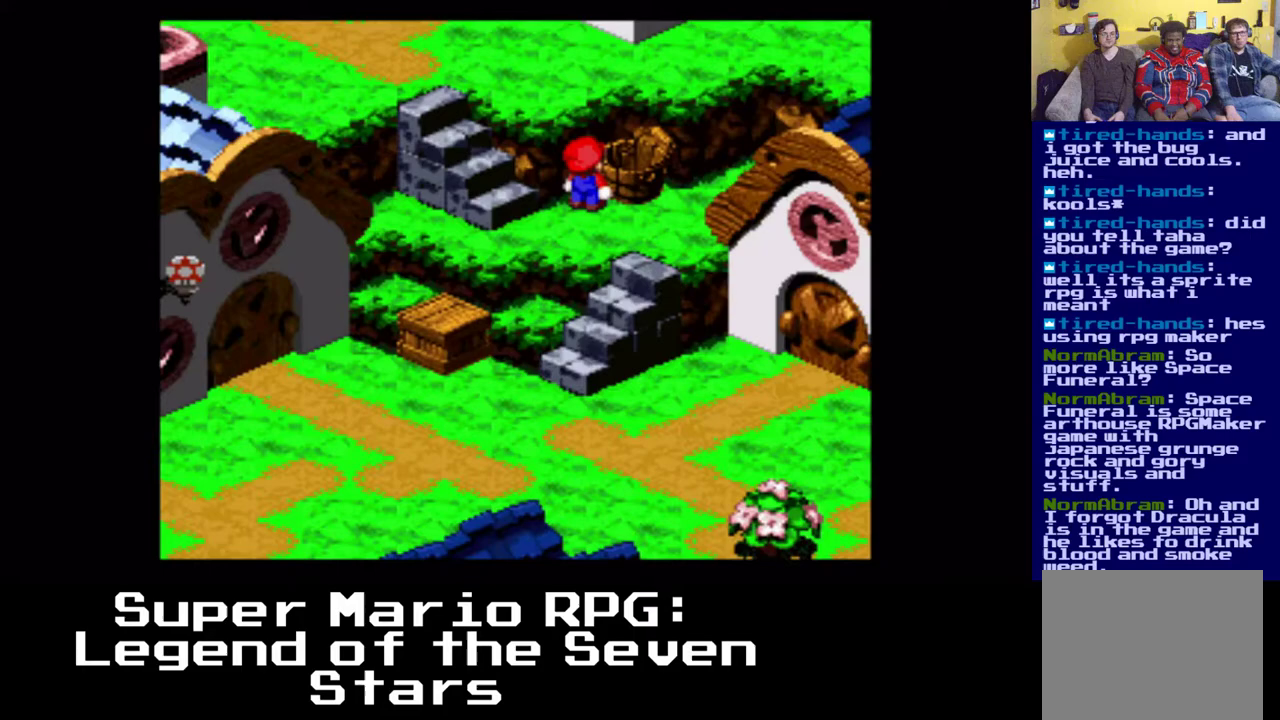
Gameplay with a controller (Xbox layout); each line is a JSON object with the inputs held at the frame after it (dt_ms = milliseconds from this image to that frame). "events" lists button and stick changes between this image and that frame as [ms after this image, input, new state], when the widget could be followed in between. Not read: DPAD_UP.
{"dt_ms": 500, "buttons": ["X", "DPAD_RIGHT"], "left_stick": "center", "right_stick": "center", "events": []}
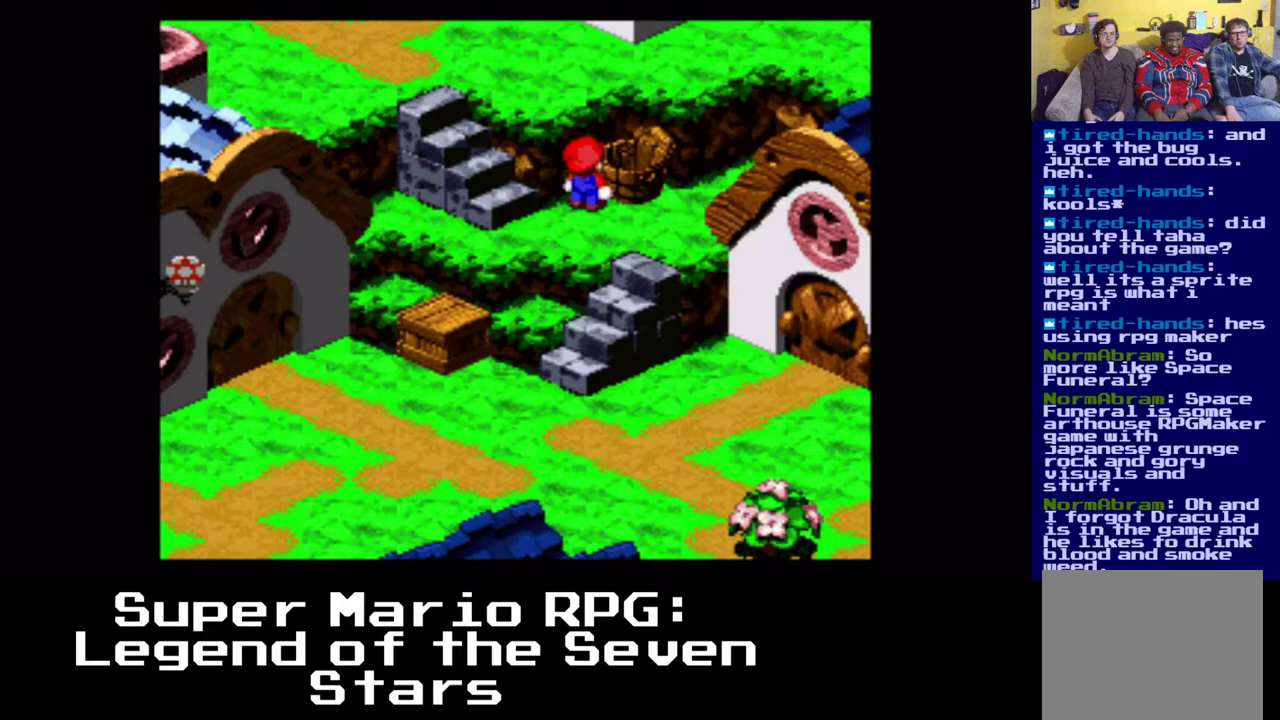
{"dt_ms": 500, "buttons": ["X", "DPAD_RIGHT"], "left_stick": "center", "right_stick": "center", "events": []}
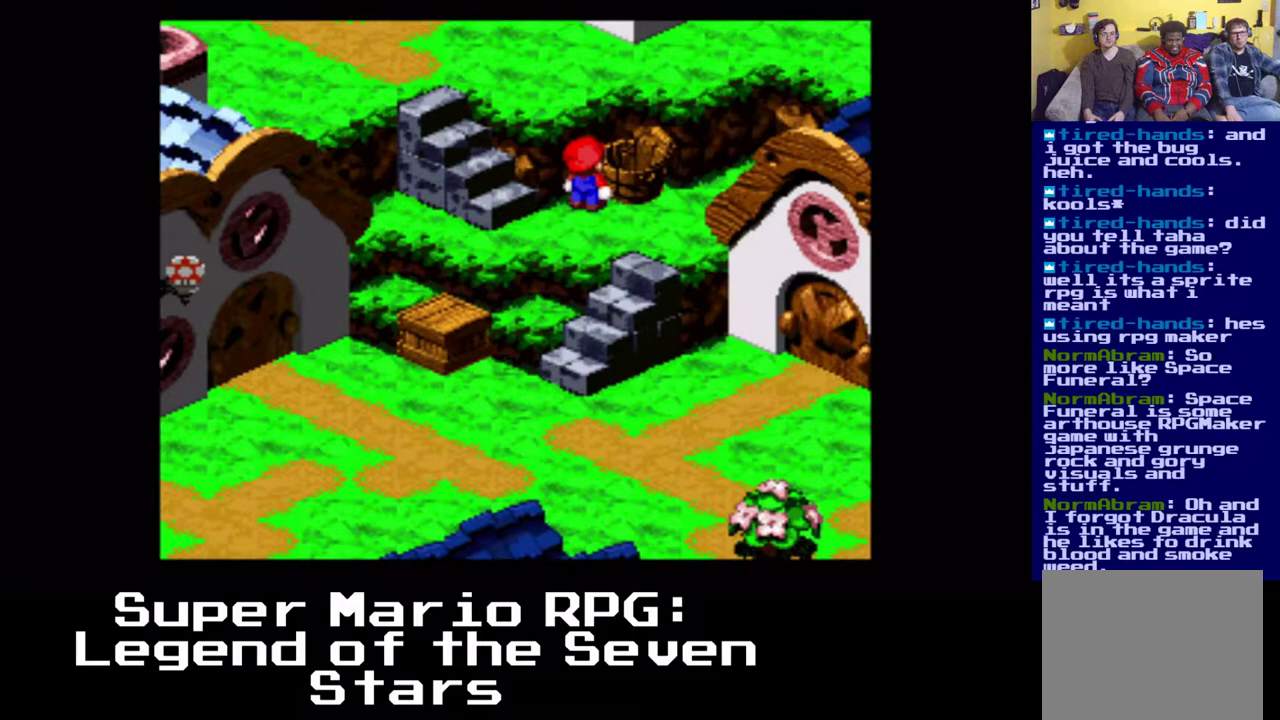
{"dt_ms": 500, "buttons": ["X", "DPAD_RIGHT"], "left_stick": "center", "right_stick": "center", "events": []}
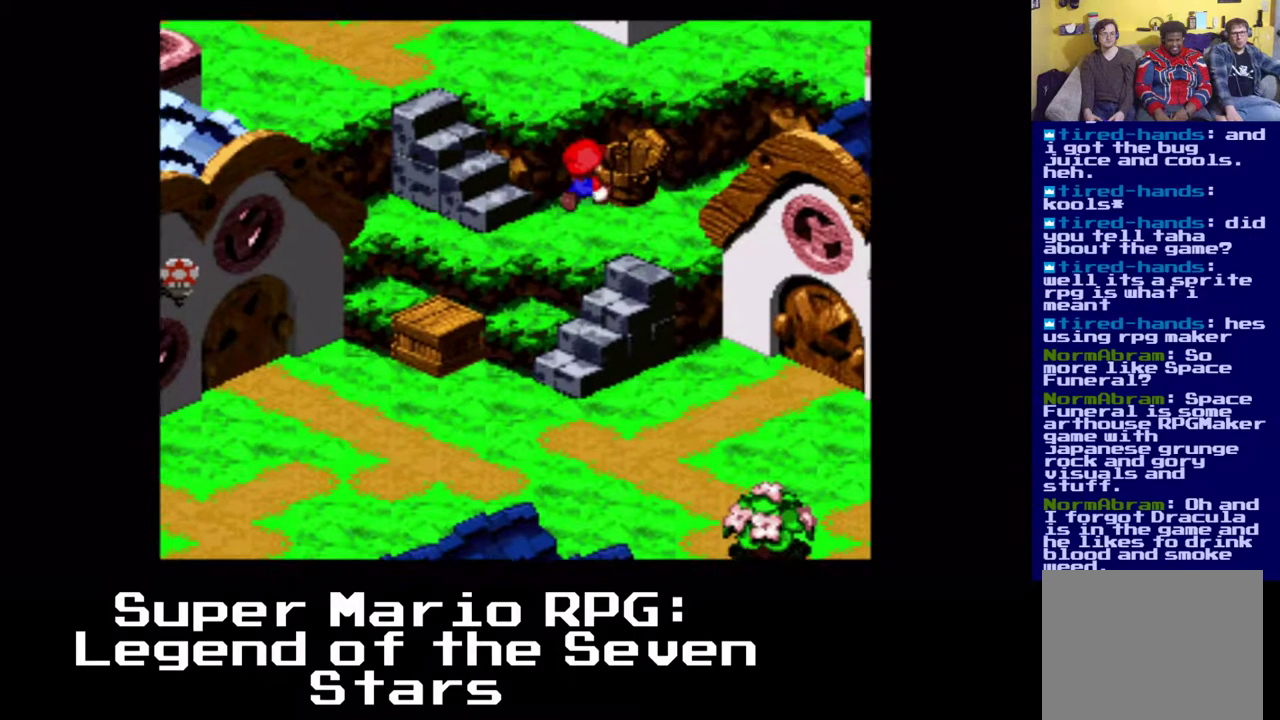
{"dt_ms": 500, "buttons": [], "left_stick": "center", "right_stick": "center", "events": [[33, "A", "down"], [183, "A", "up"], [217, "DPAD_RIGHT", "up"], [317, "X", "up"]]}
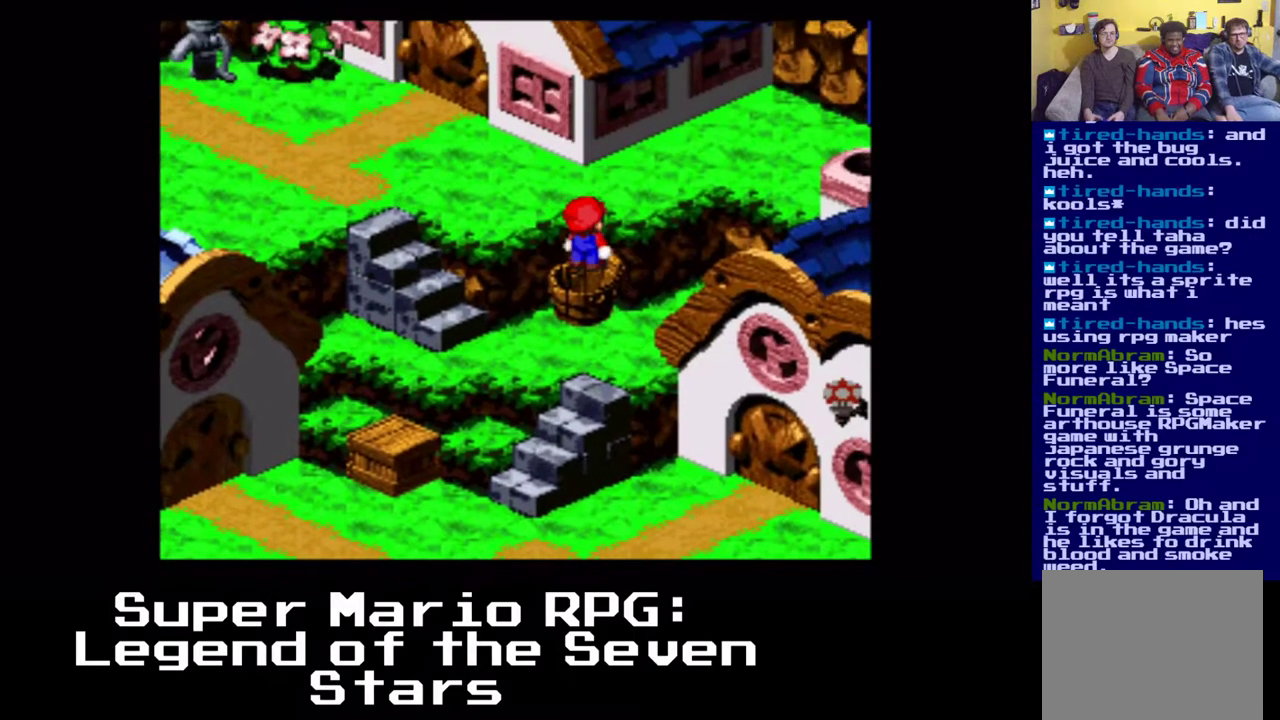
{"dt_ms": 500, "buttons": [], "left_stick": "center", "right_stick": "center", "events": [[67, "DPAD_DOWN", "down"], [183, "DPAD_DOWN", "up"], [350, "DPAD_DOWN", "down"], [383, "DPAD_DOWN", "up"]]}
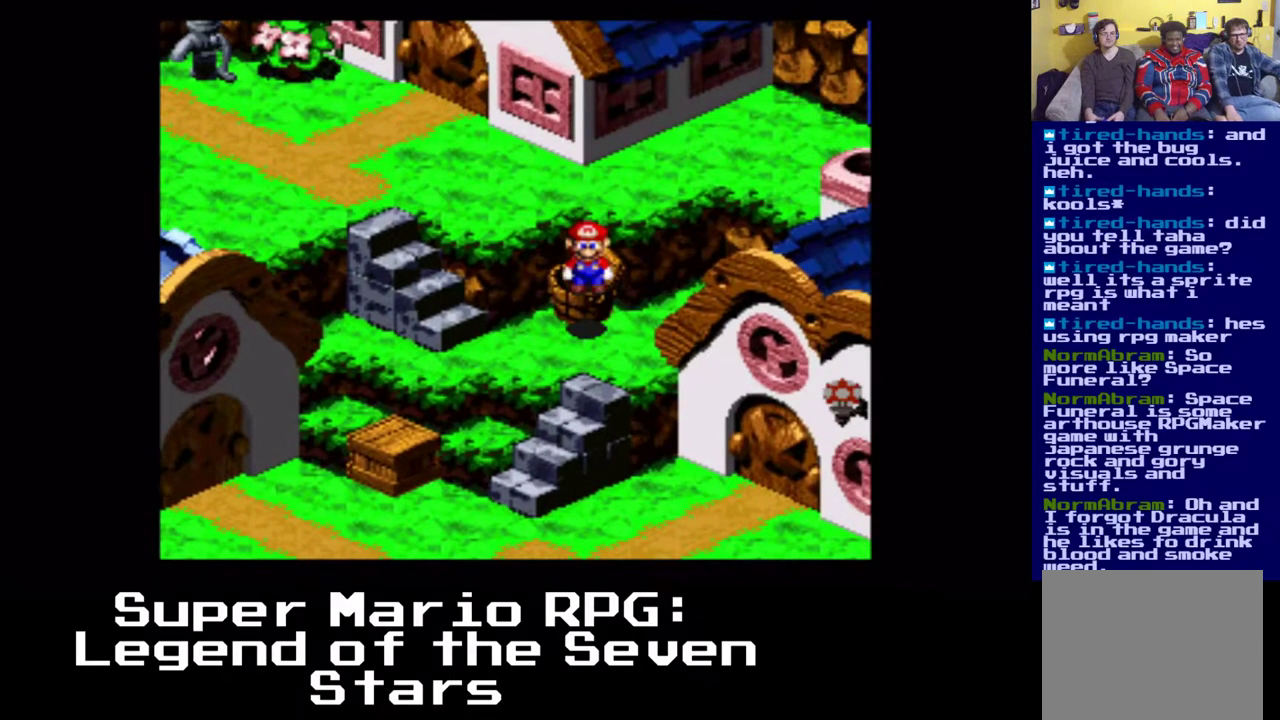
{"dt_ms": 500, "buttons": ["X", "DPAD_LEFT"], "left_stick": "center", "right_stick": "center", "events": [[100, "X", "down"], [117, "A", "down"], [283, "DPAD_LEFT", "down"], [483, "A", "up"]]}
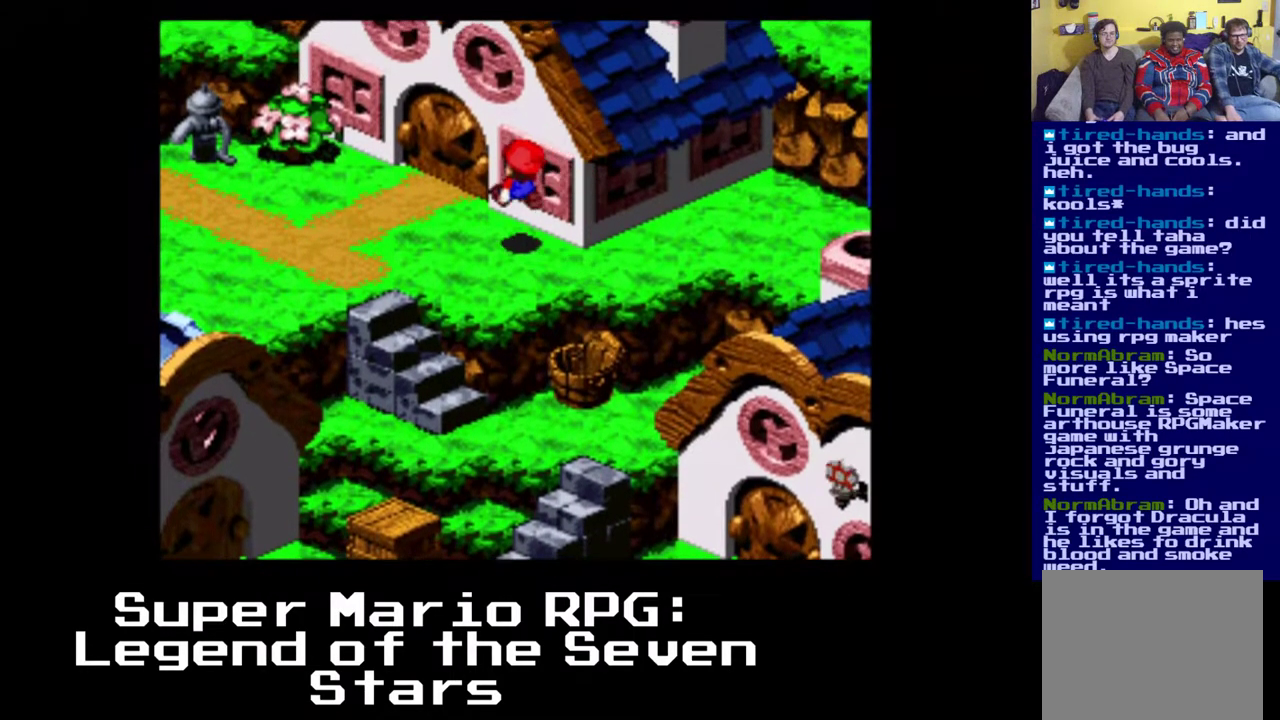
{"dt_ms": 500, "buttons": ["X", "DPAD_RIGHT"], "left_stick": "center", "right_stick": "center", "events": [[133, "DPAD_LEFT", "up"], [367, "DPAD_RIGHT", "down"]]}
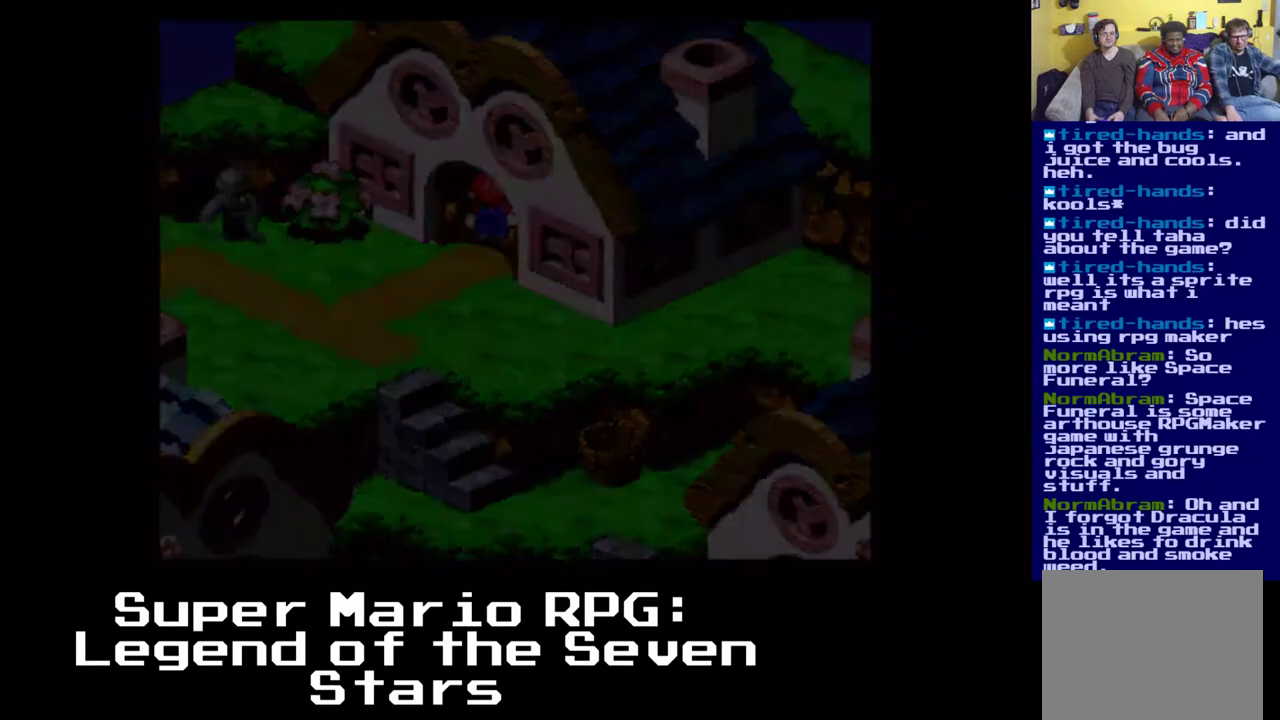
{"dt_ms": 1000, "buttons": [], "left_stick": "center", "right_stick": "center", "events": [[133, "DPAD_RIGHT", "up"], [183, "X", "up"]]}
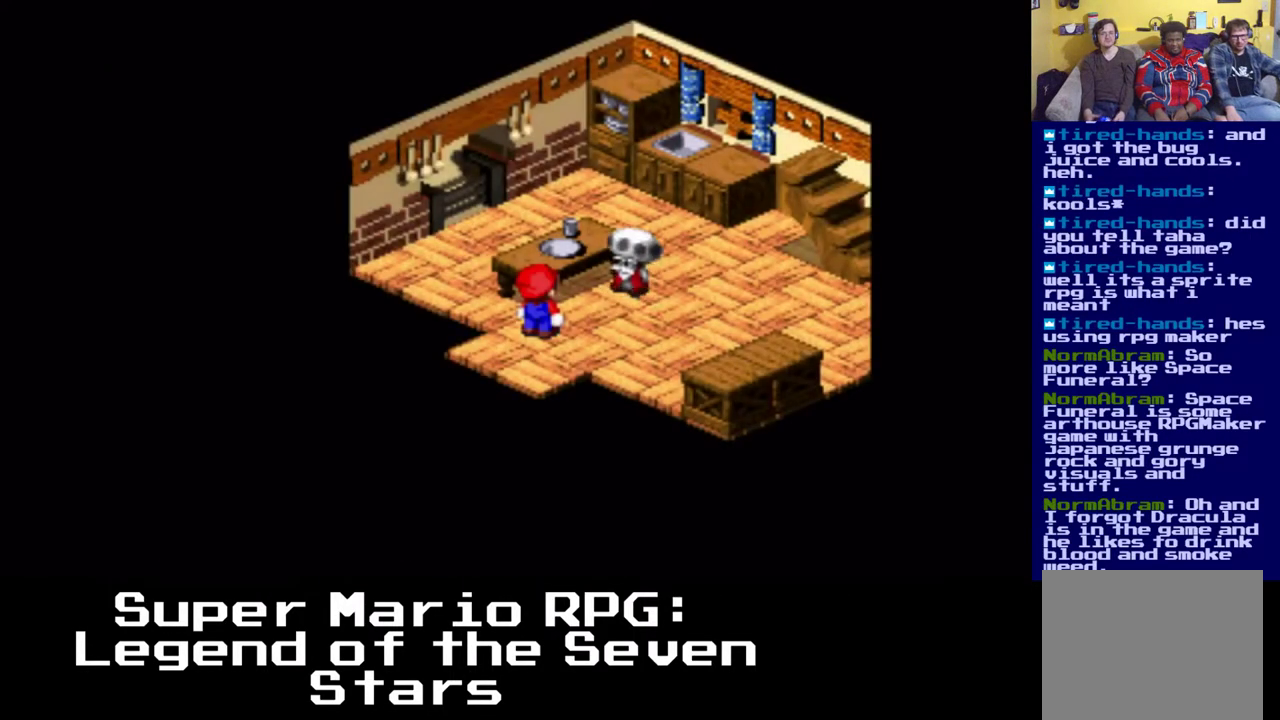
{"dt_ms": 500, "buttons": ["DPAD_RIGHT"], "left_stick": "center", "right_stick": "center", "events": [[283, "DPAD_RIGHT", "down"]]}
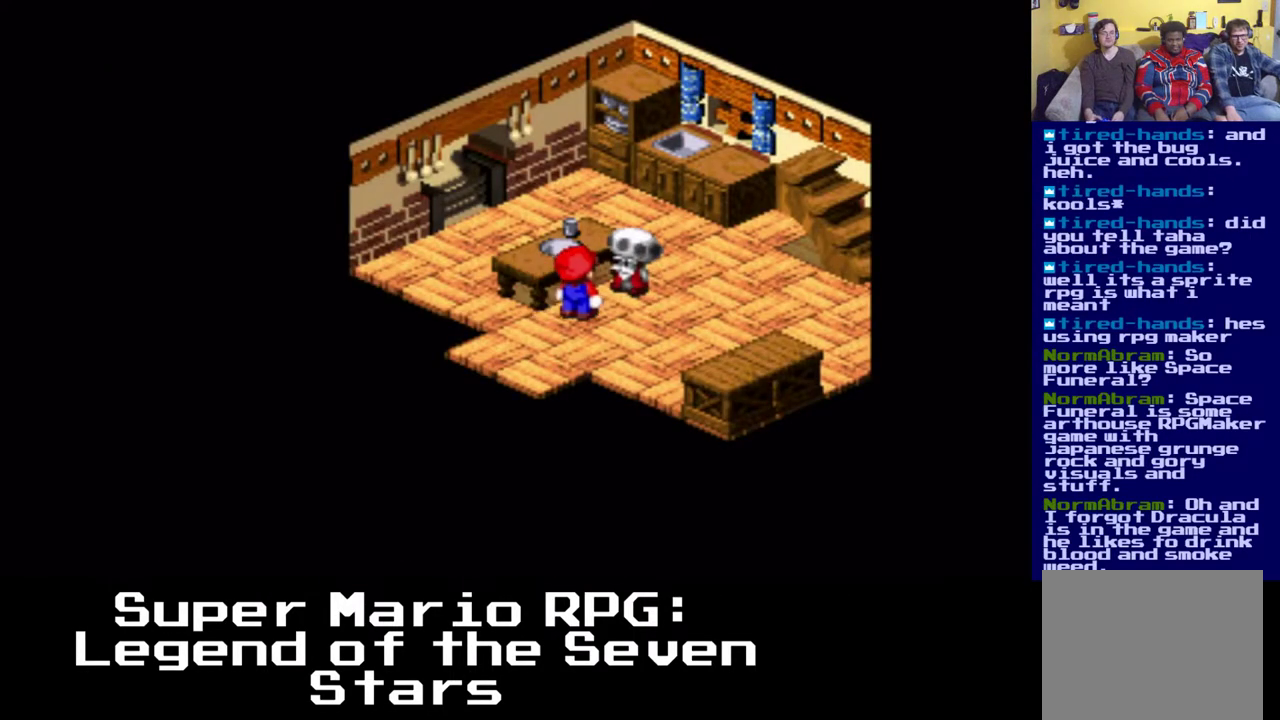
{"dt_ms": 500, "buttons": [], "left_stick": "center", "right_stick": "center", "events": [[183, "B", "down"], [350, "B", "up"], [417, "DPAD_RIGHT", "up"]]}
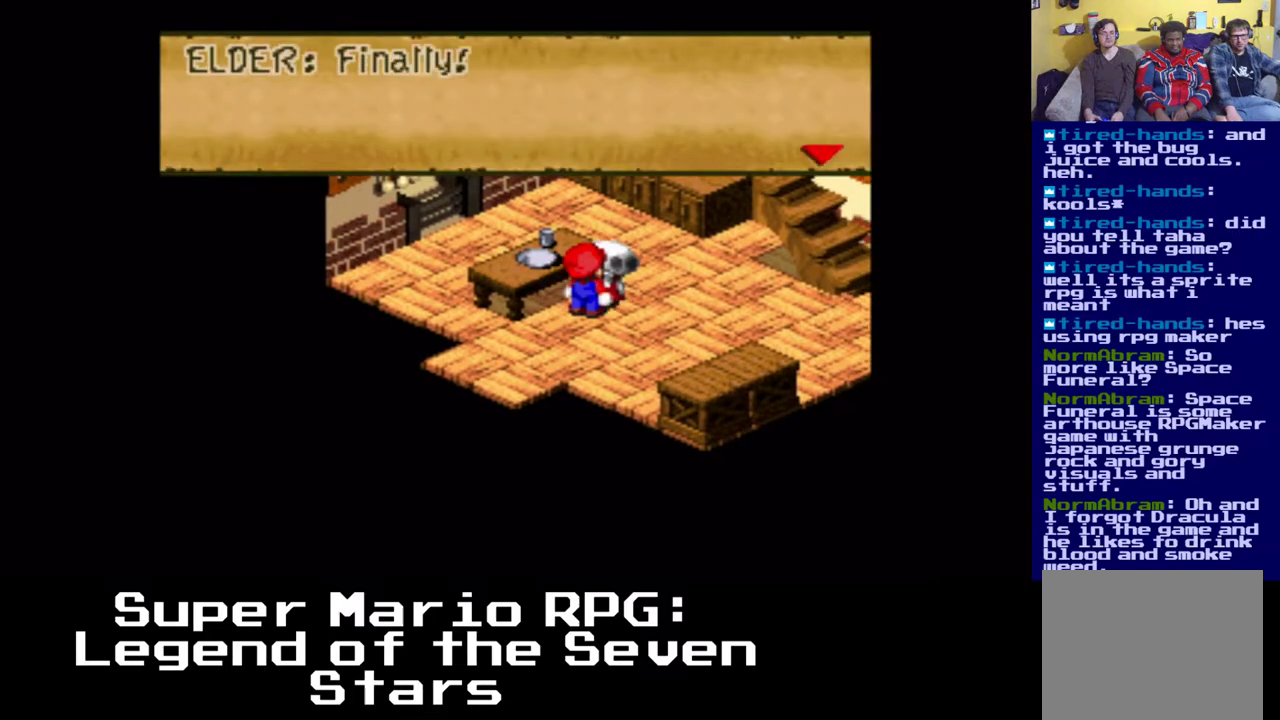
{"dt_ms": 500, "buttons": [], "left_stick": "center", "right_stick": "center", "events": []}
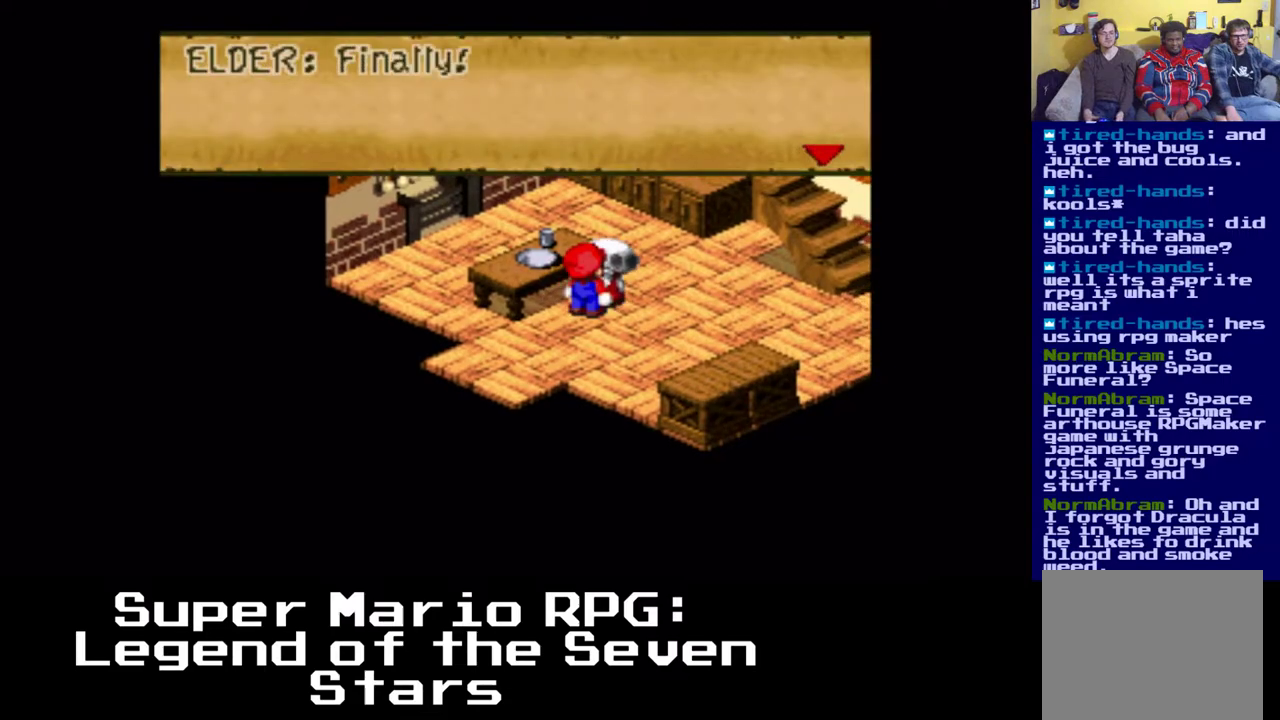
{"dt_ms": 500, "buttons": [], "left_stick": "center", "right_stick": "center", "events": [[83, "B", "down"], [250, "B", "up"]]}
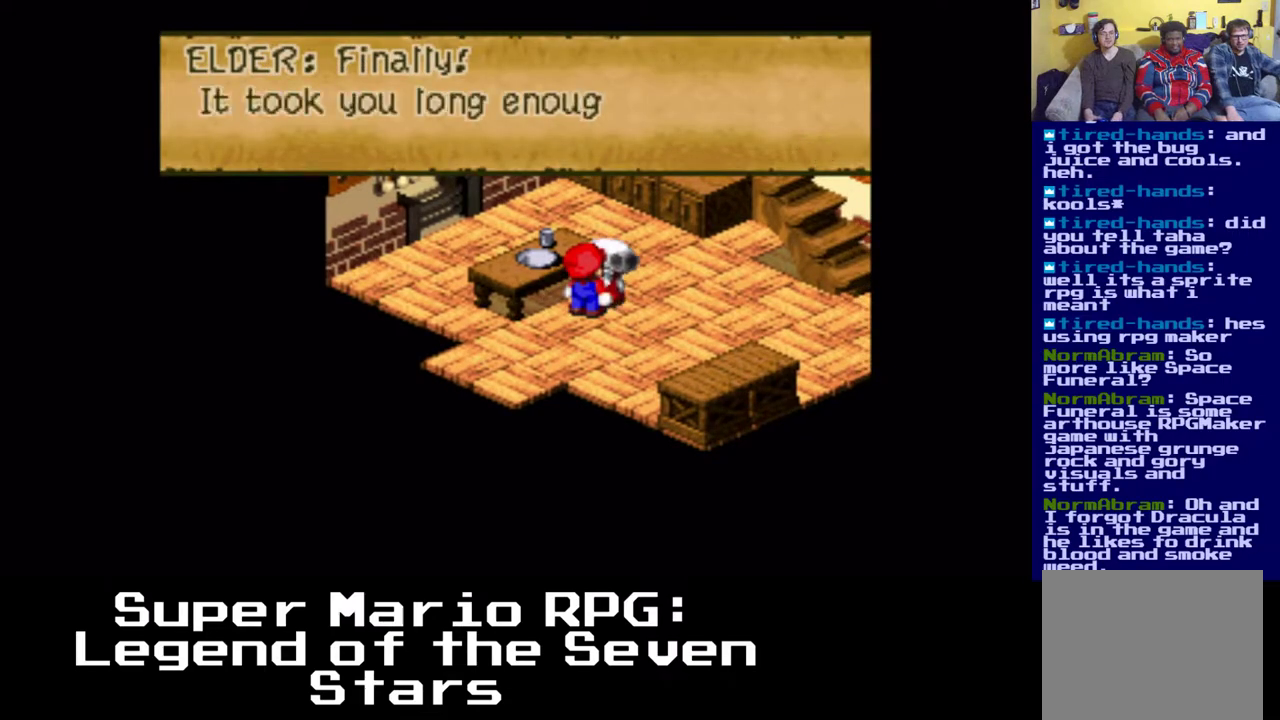
{"dt_ms": 500, "buttons": ["B"], "left_stick": "center", "right_stick": "center", "events": [[367, "B", "down"]]}
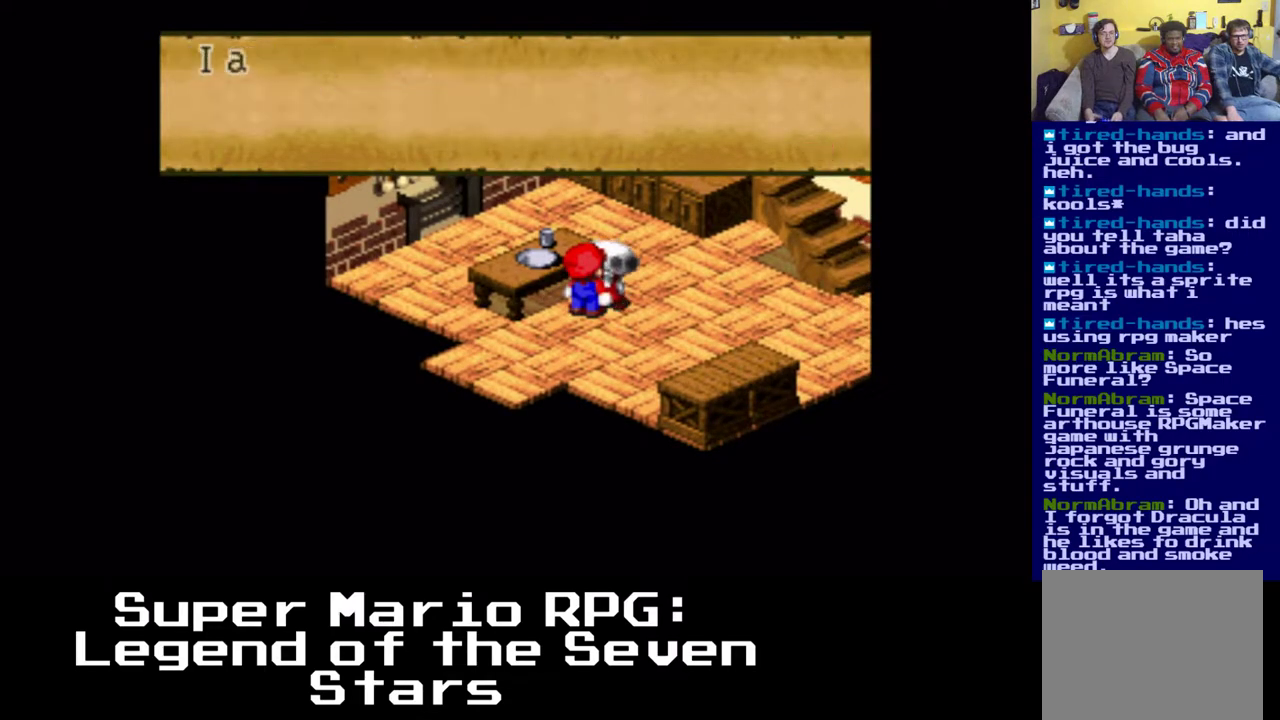
{"dt_ms": 500, "buttons": [], "left_stick": "center", "right_stick": "center", "events": [[17, "B", "up"]]}
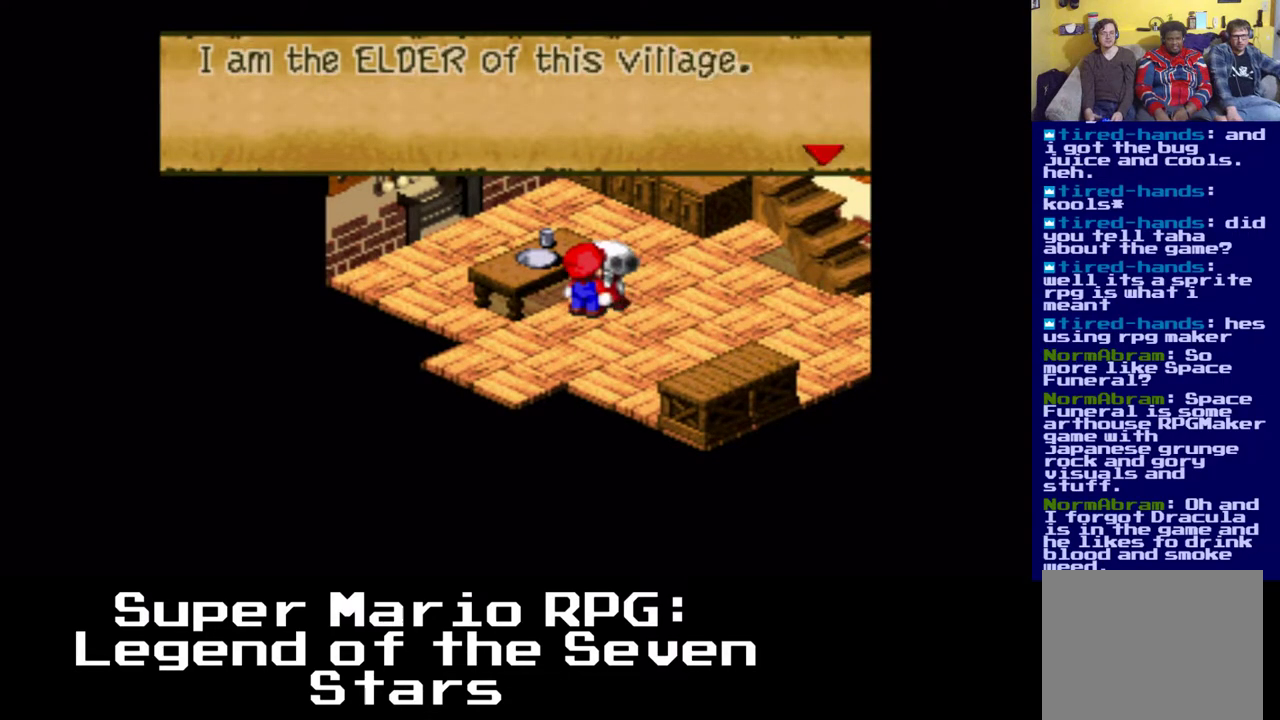
{"dt_ms": 500, "buttons": [], "left_stick": "center", "right_stick": "center", "events": [[317, "B", "down"], [483, "B", "up"]]}
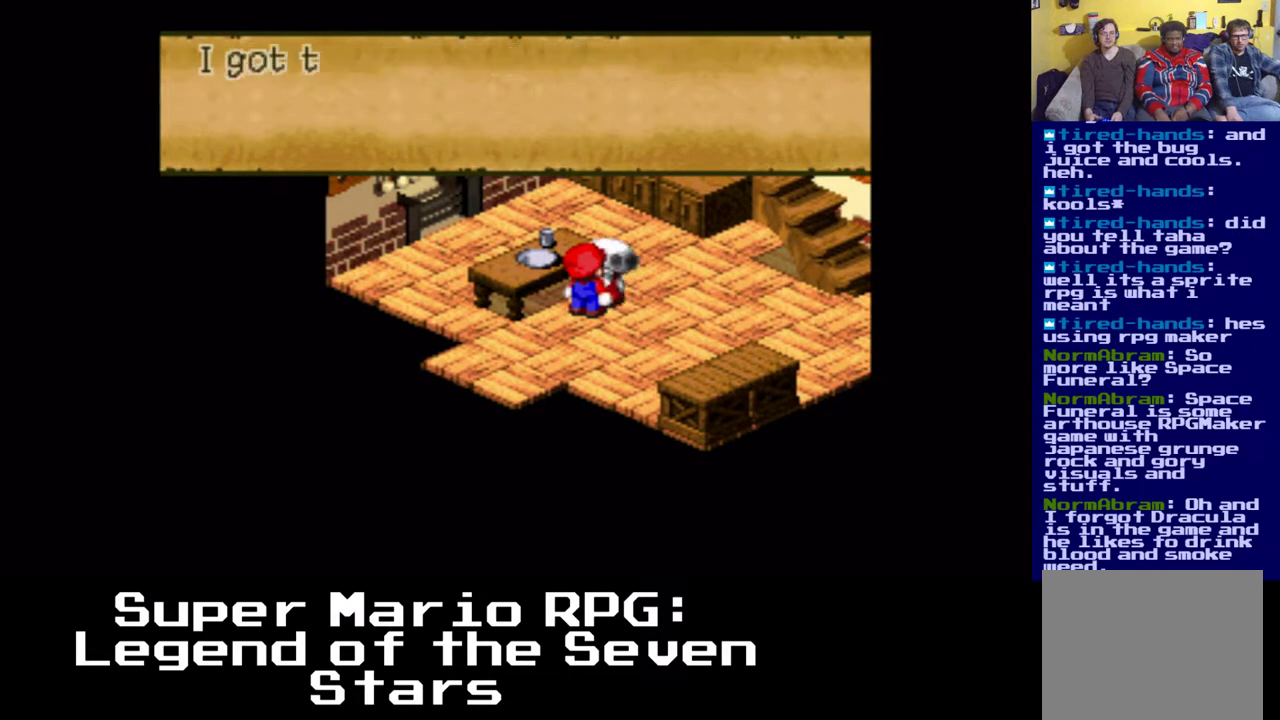
{"dt_ms": 500, "buttons": [], "left_stick": "center", "right_stick": "center", "events": []}
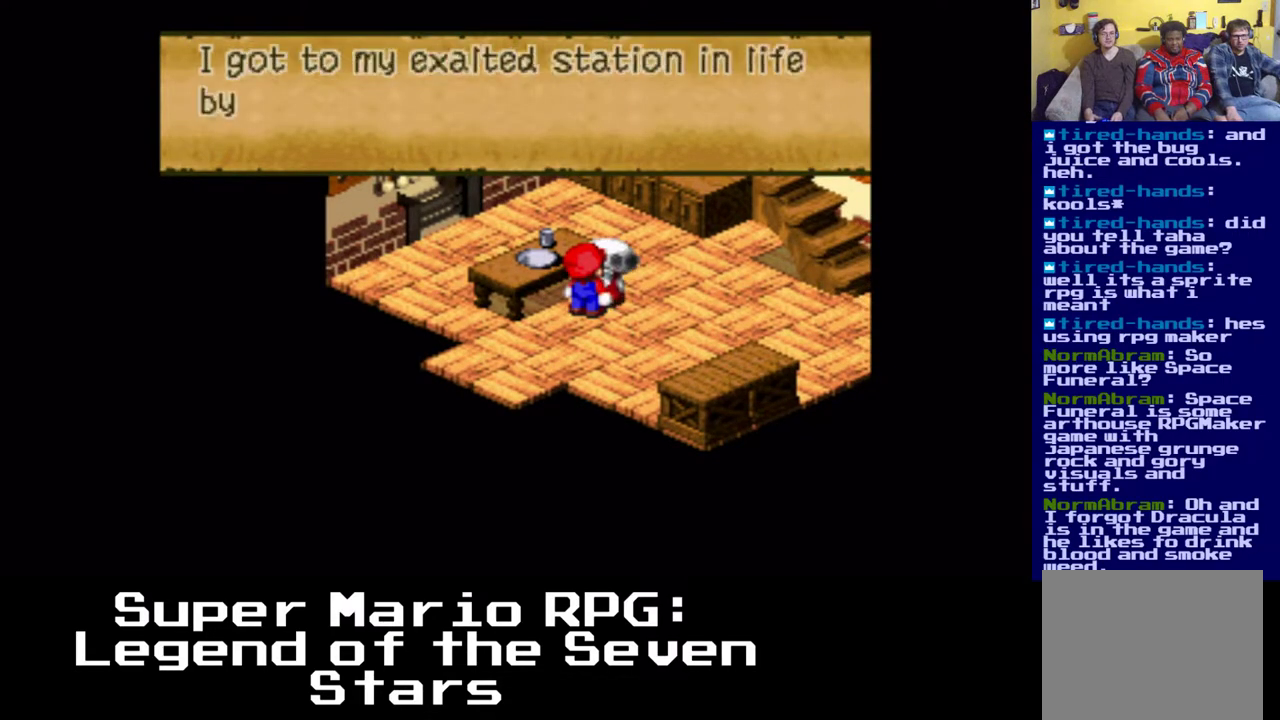
{"dt_ms": 500, "buttons": [], "left_stick": "center", "right_stick": "center", "events": []}
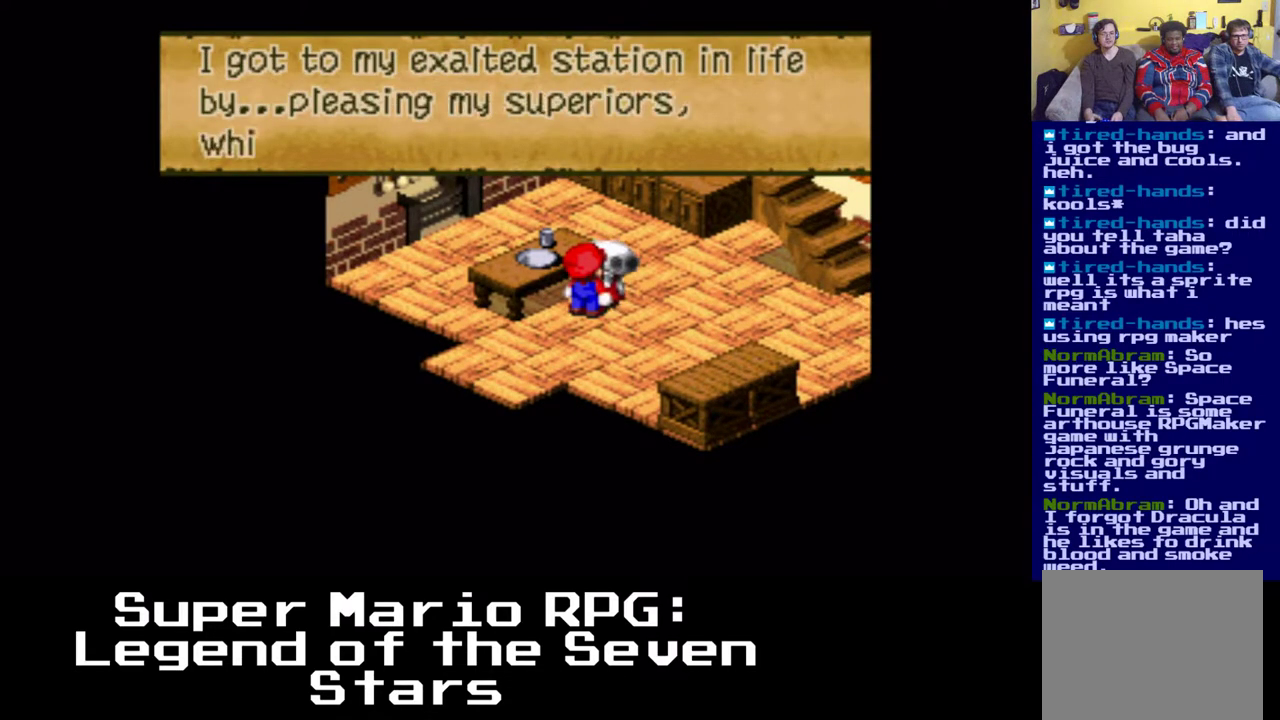
{"dt_ms": 500, "buttons": [], "left_stick": "center", "right_stick": "center", "events": []}
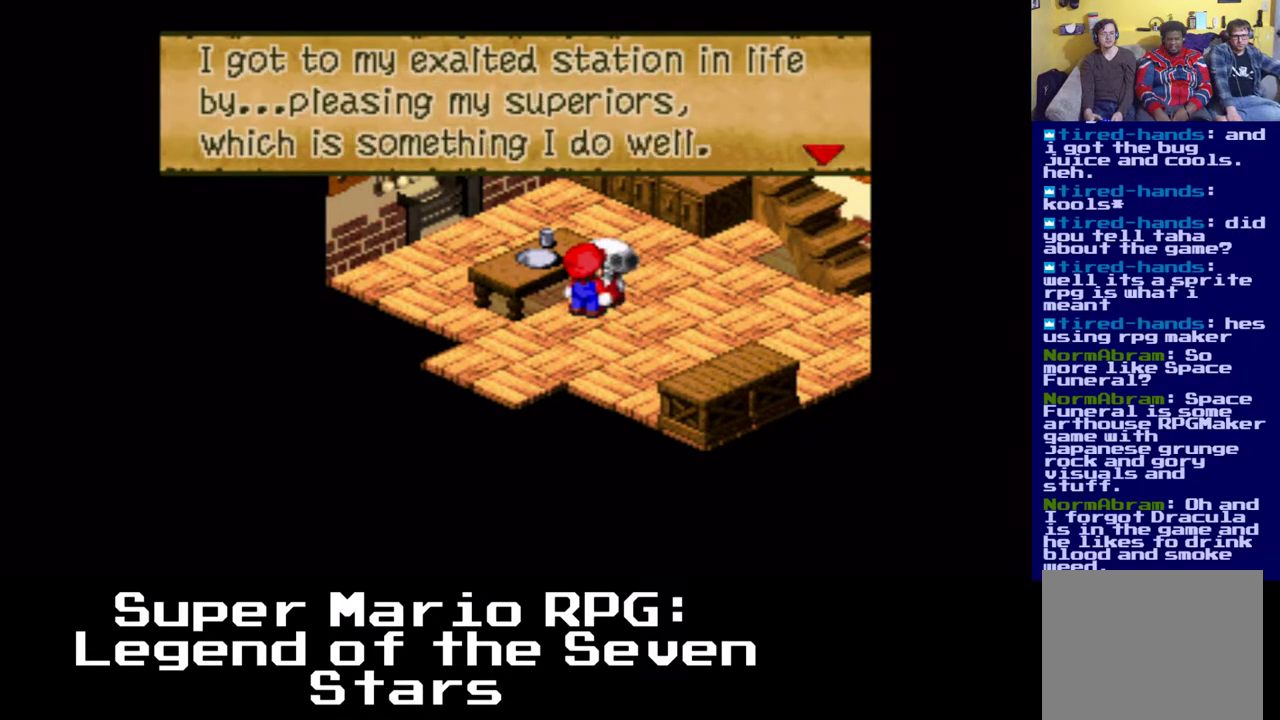
{"dt_ms": 500, "buttons": [], "left_stick": "center", "right_stick": "center", "events": []}
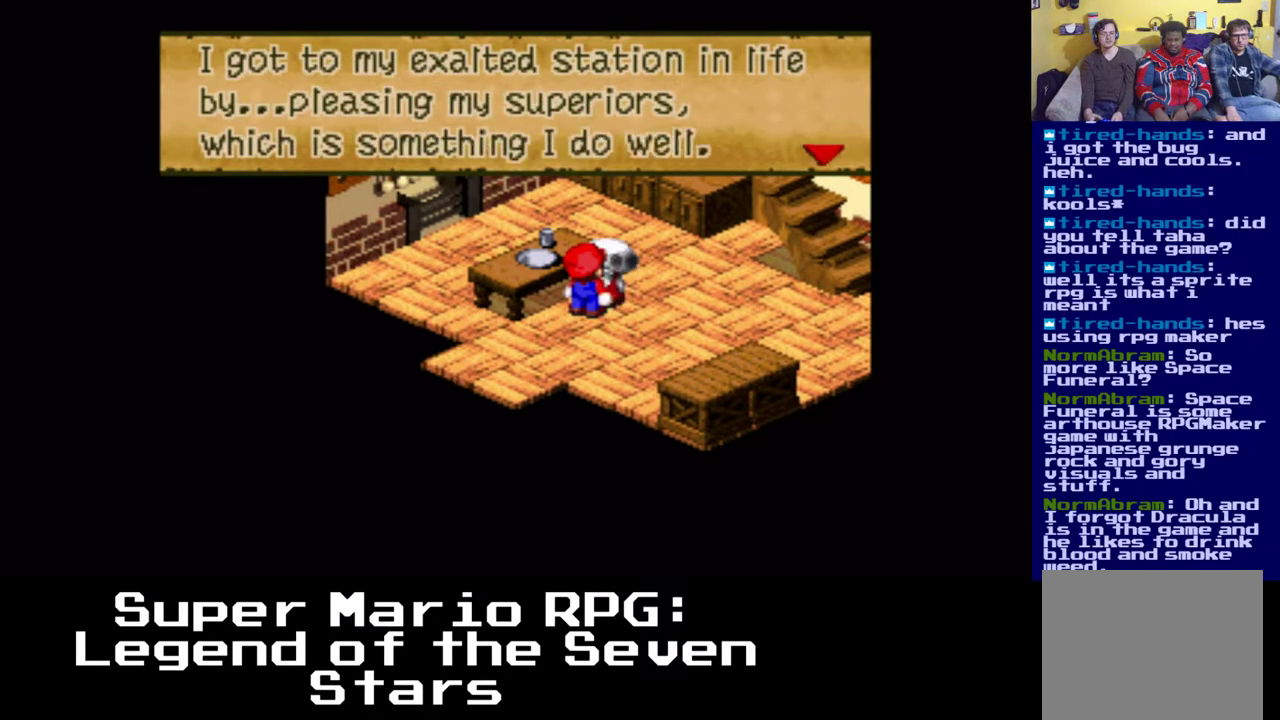
{"dt_ms": 500, "buttons": [], "left_stick": "center", "right_stick": "center", "events": []}
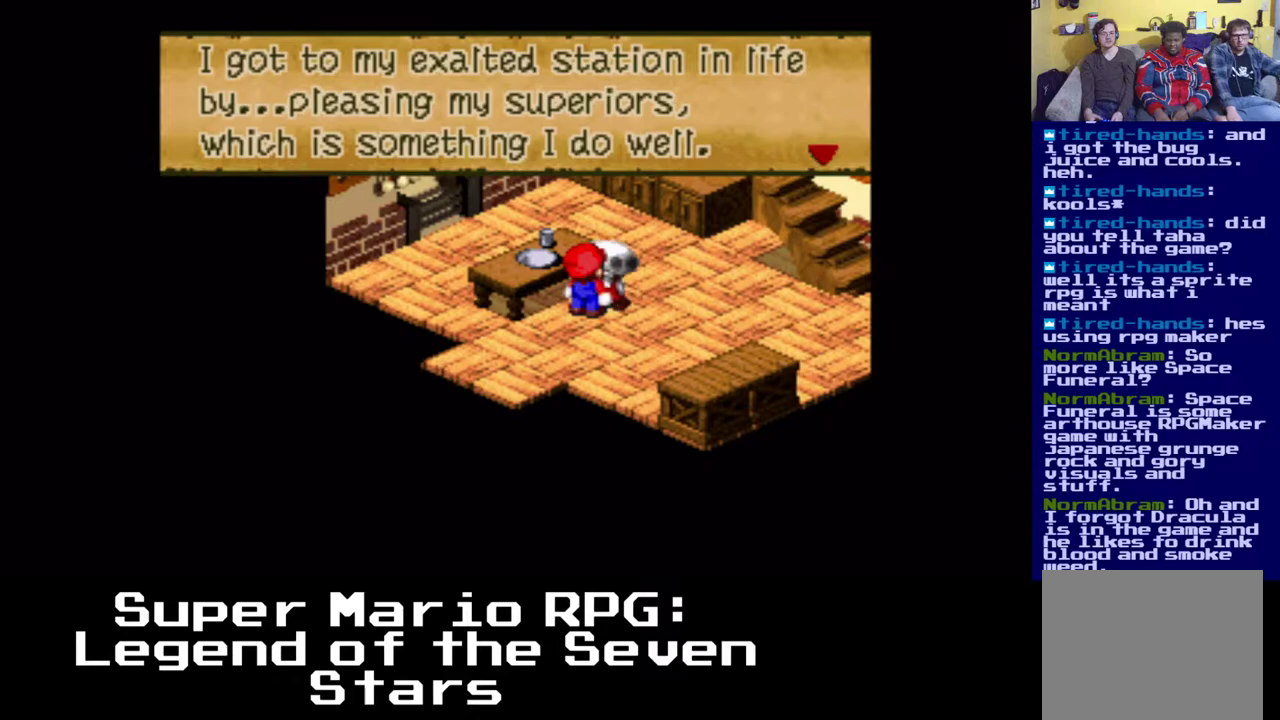
{"dt_ms": 500, "buttons": [], "left_stick": "center", "right_stick": "center", "events": [[217, "B", "down"], [400, "B", "up"]]}
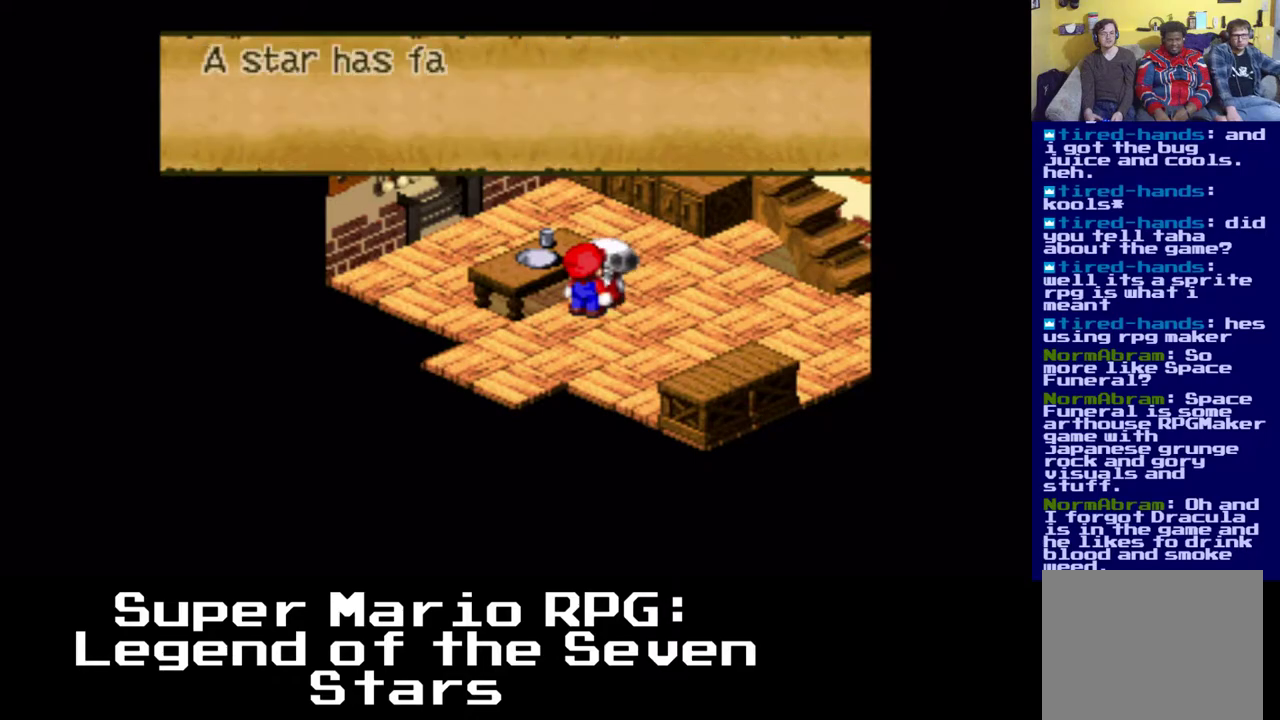
{"dt_ms": 500, "buttons": [], "left_stick": "center", "right_stick": "center", "events": []}
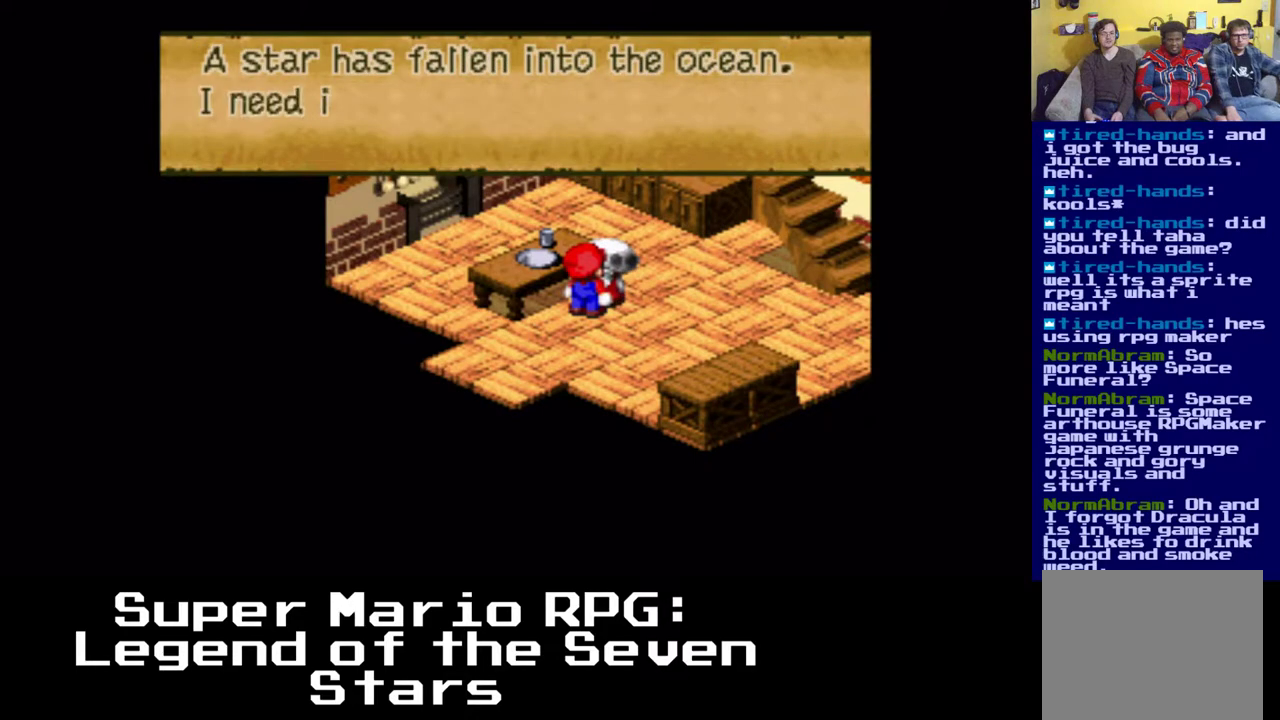
{"dt_ms": 500, "buttons": [], "left_stick": "center", "right_stick": "center", "events": []}
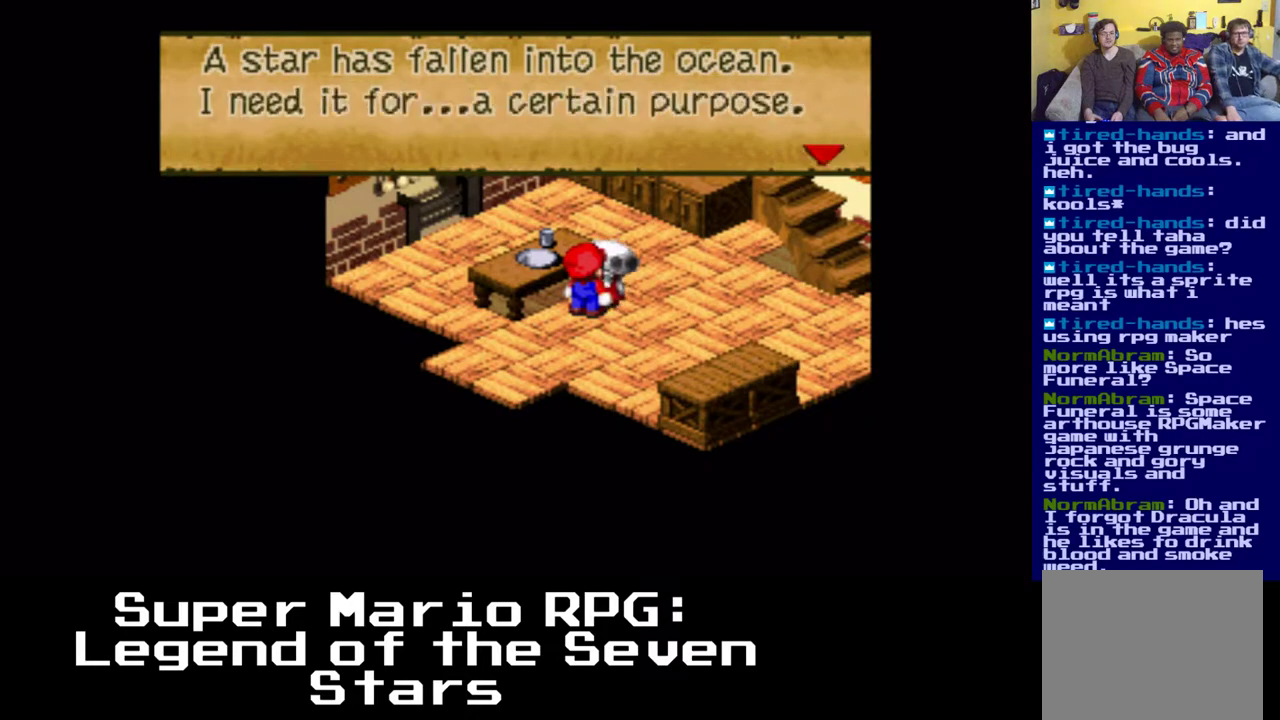
{"dt_ms": 500, "buttons": ["B"], "left_stick": "center", "right_stick": "center", "events": [[500, "B", "down"]]}
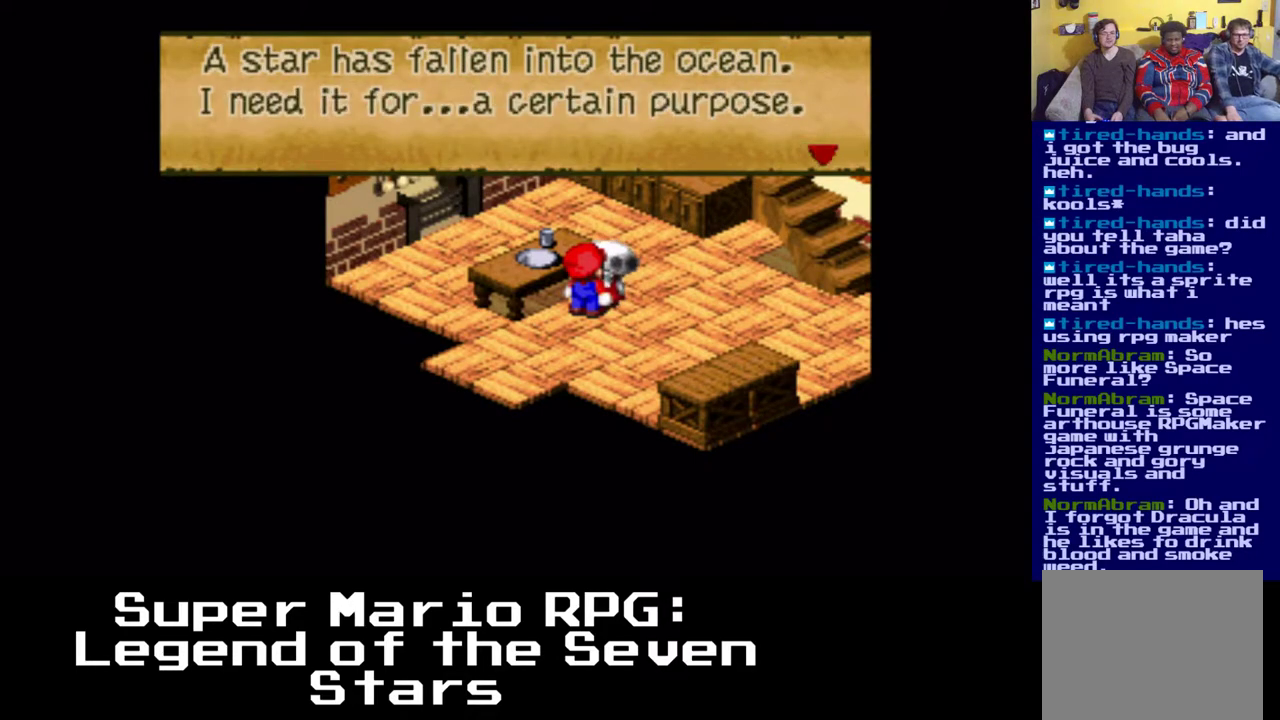
{"dt_ms": 500, "buttons": [], "left_stick": "center", "right_stick": "center", "events": [[133, "B", "up"]]}
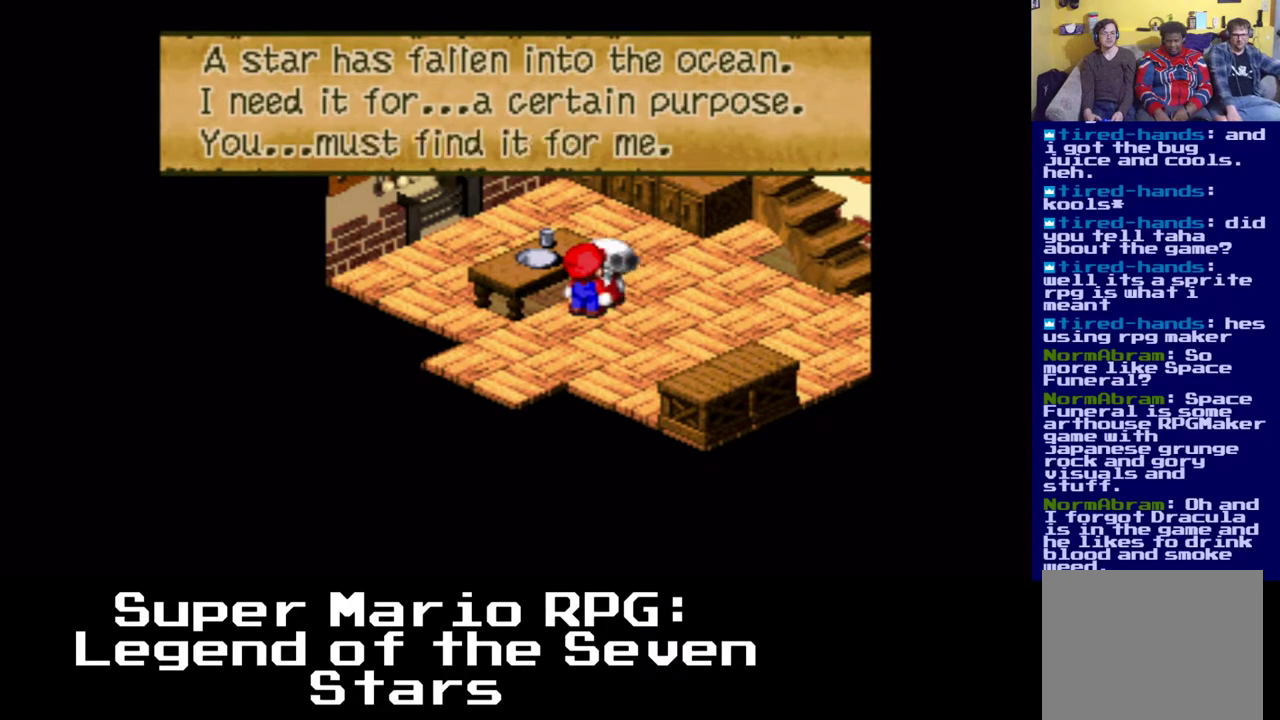
{"dt_ms": 500, "buttons": [], "left_stick": "center", "right_stick": "center", "events": []}
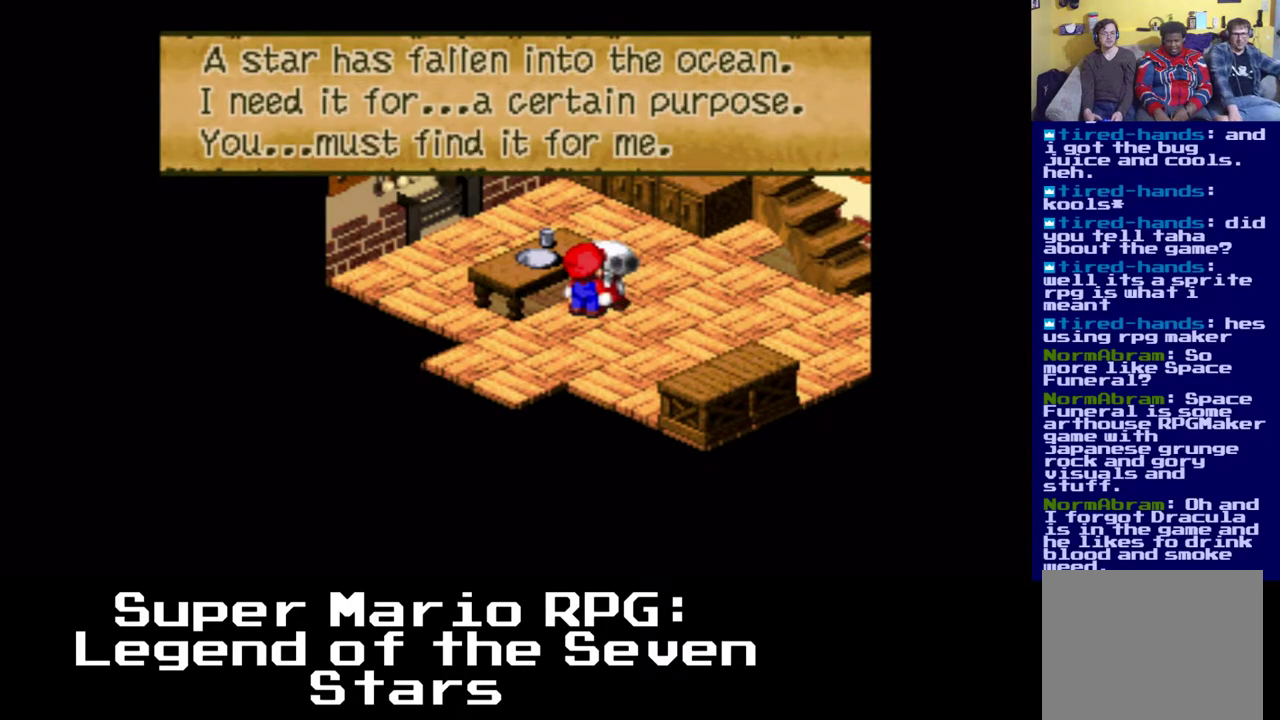
{"dt_ms": 500, "buttons": [], "left_stick": "center", "right_stick": "center", "events": [[50, "B", "down"], [217, "B", "up"]]}
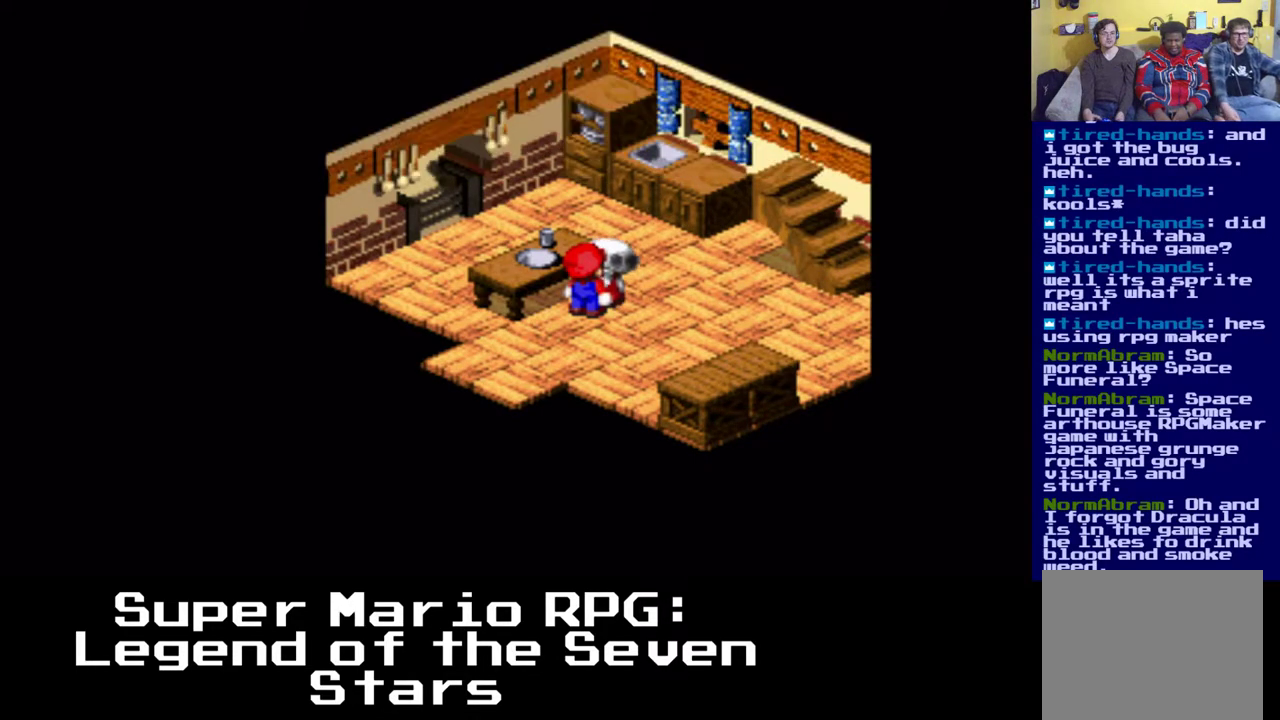
{"dt_ms": 500, "buttons": ["DPAD_DOWN", "DPAD_RIGHT"], "left_stick": "center", "right_stick": "center", "events": [[167, "DPAD_RIGHT", "down"], [383, "DPAD_DOWN", "down"]]}
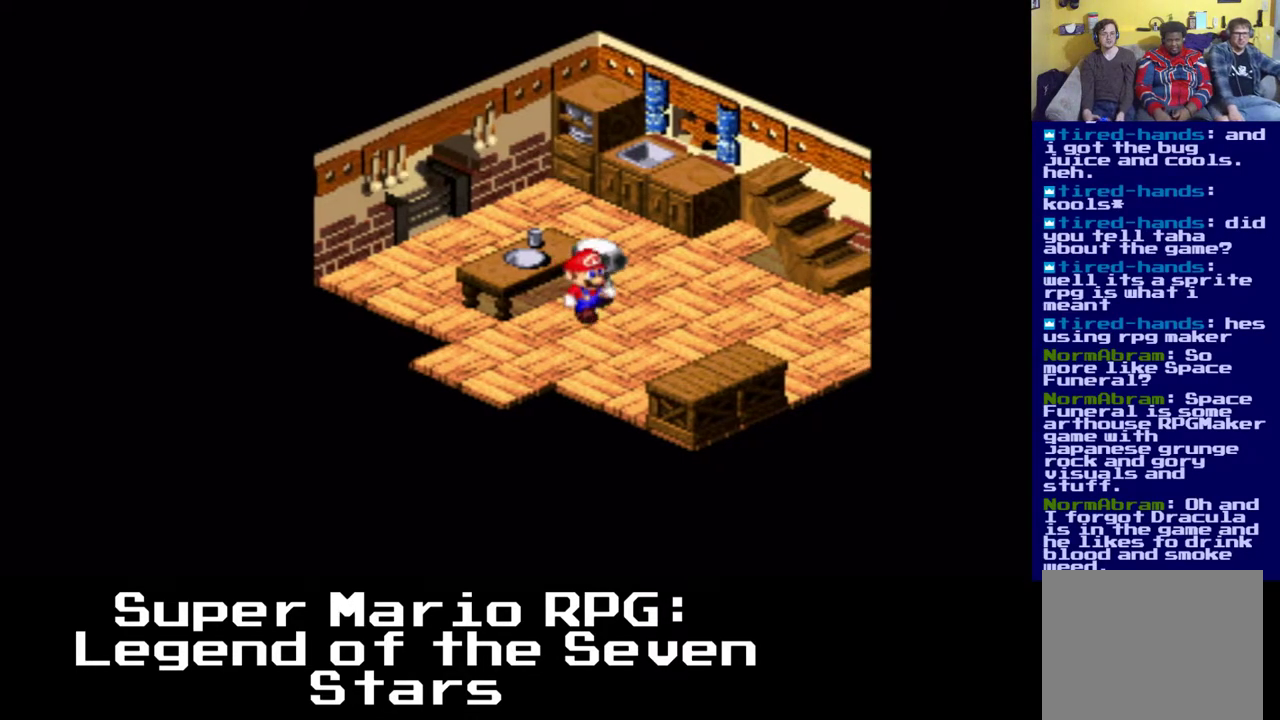
{"dt_ms": 500, "buttons": ["A"], "left_stick": "center", "right_stick": "center", "events": [[17, "DPAD_DOWN", "up"], [100, "DPAD_DOWN", "down"], [200, "DPAD_DOWN", "up"], [300, "DPAD_RIGHT", "up"], [417, "A", "down"]]}
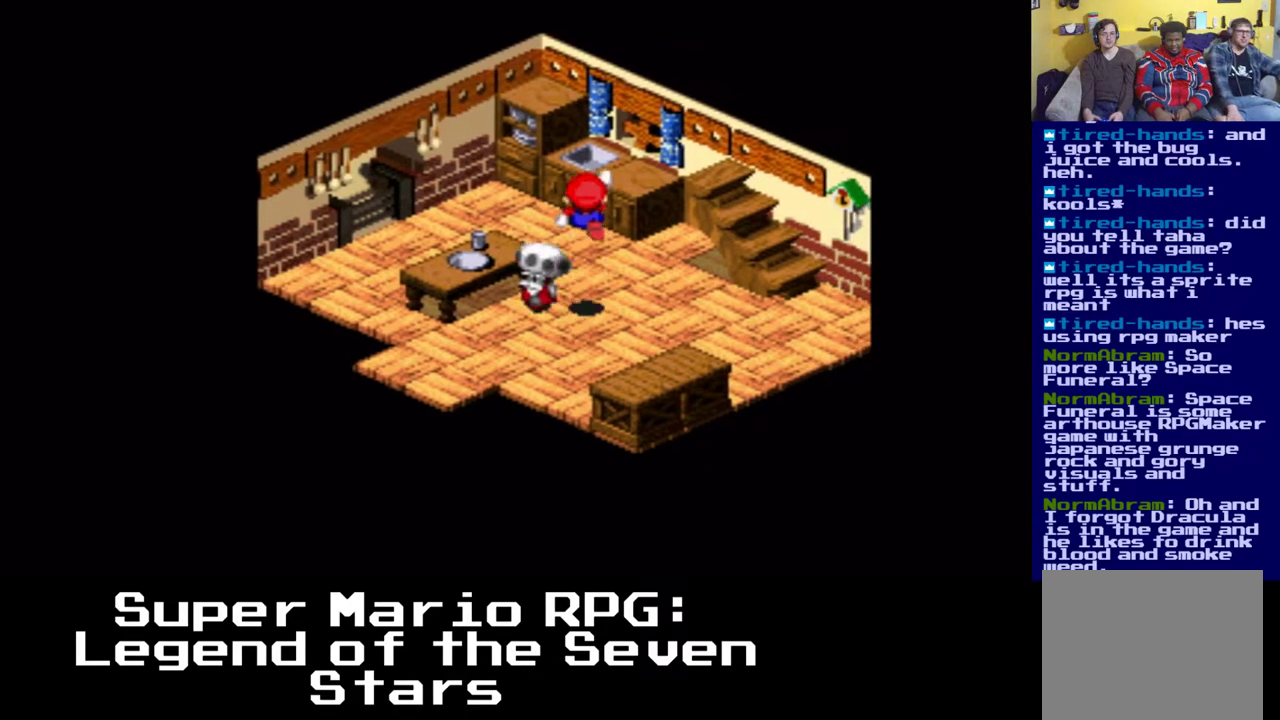
{"dt_ms": 500, "buttons": ["A"], "left_stick": "center", "right_stick": "center", "events": [[117, "DPAD_LEFT", "down"], [267, "A", "up"], [267, "DPAD_LEFT", "up"], [450, "A", "down"]]}
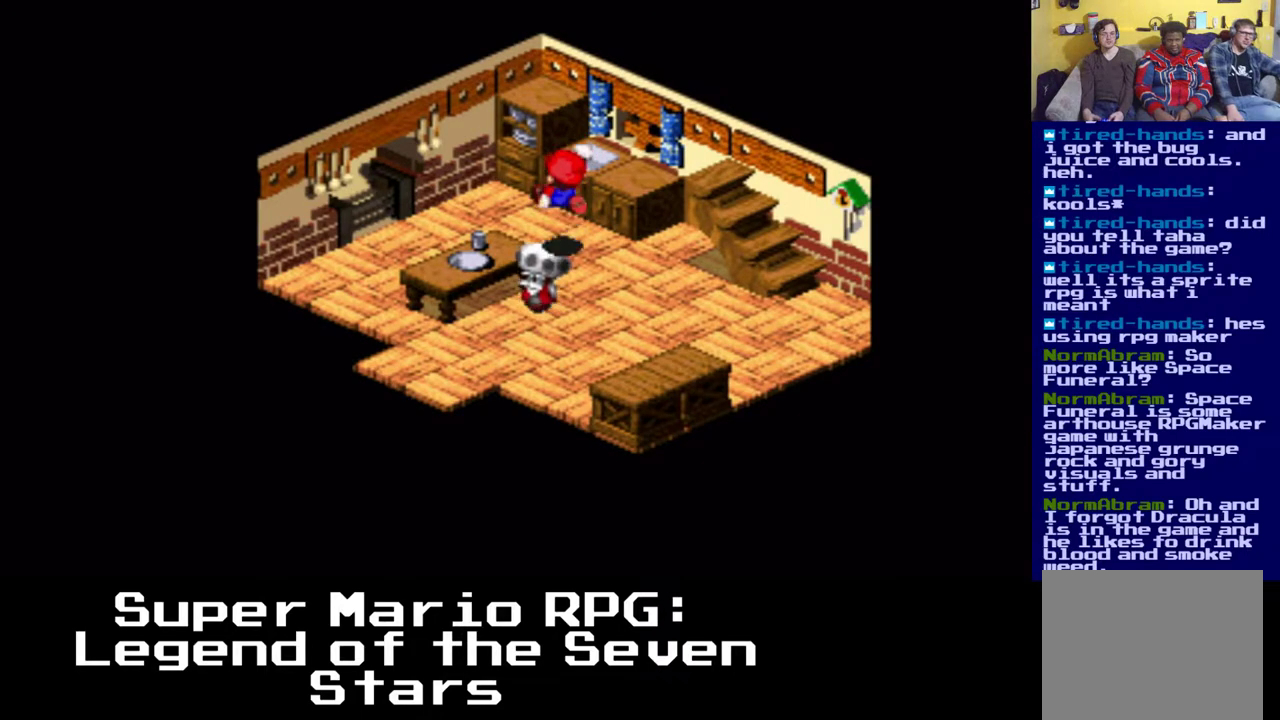
{"dt_ms": 500, "buttons": ["A", "DPAD_LEFT"], "left_stick": "center", "right_stick": "center", "events": [[233, "DPAD_LEFT", "down"], [400, "A", "up"], [500, "A", "down"]]}